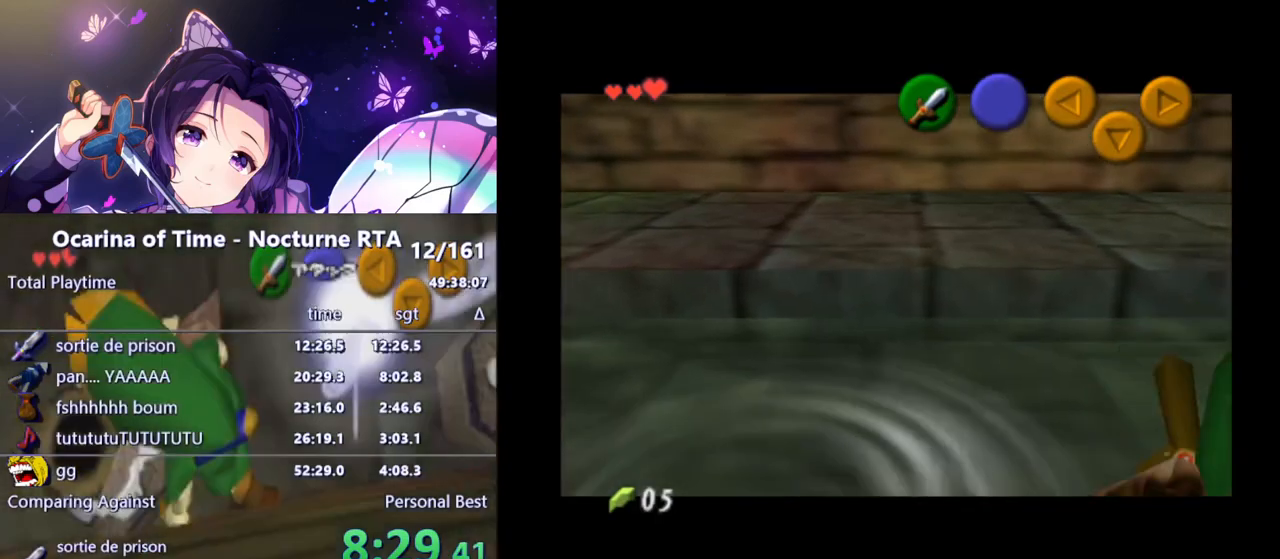
Gameplay with a controller (Nintendo layout); each line is a JSON object with the inputs held at the frame after it. "events" lists button and stick changes between this image and that frame as [ms after this image, input, new state], when the widget could be followed in between. Not read: L3 R3.
{"buttons": ["L1"], "left_stick": "center", "right_stick": "center", "events": [[350, "L1", "down"]]}
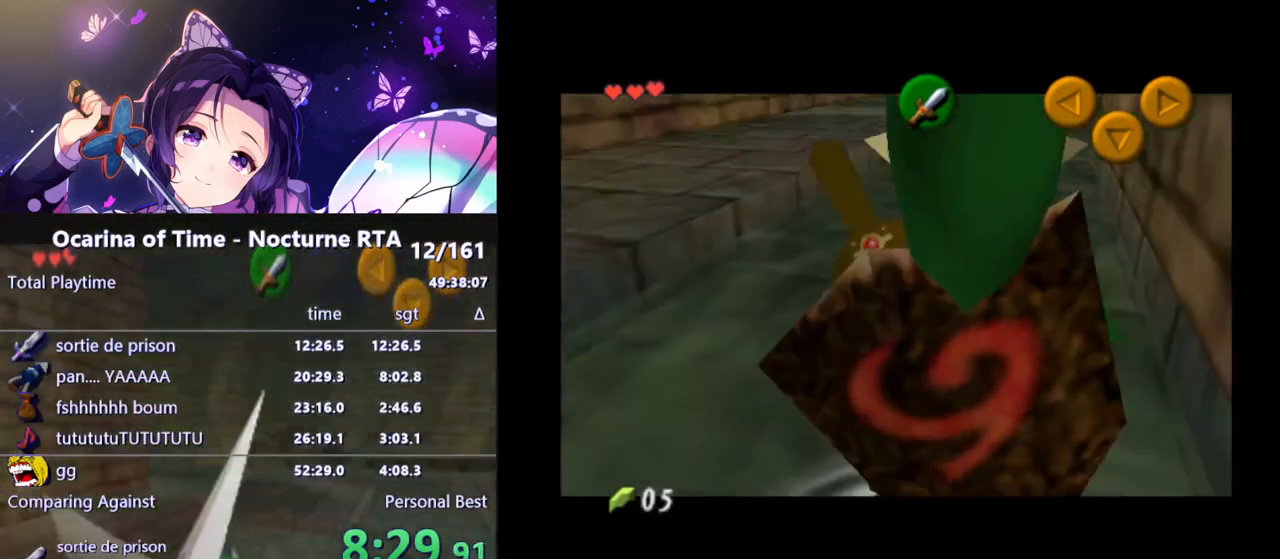
{"buttons": ["L1"], "left_stick": "up", "right_stick": "center", "events": [[50, "left_stick", "up"], [350, "A", "down"], [483, "A", "up"]]}
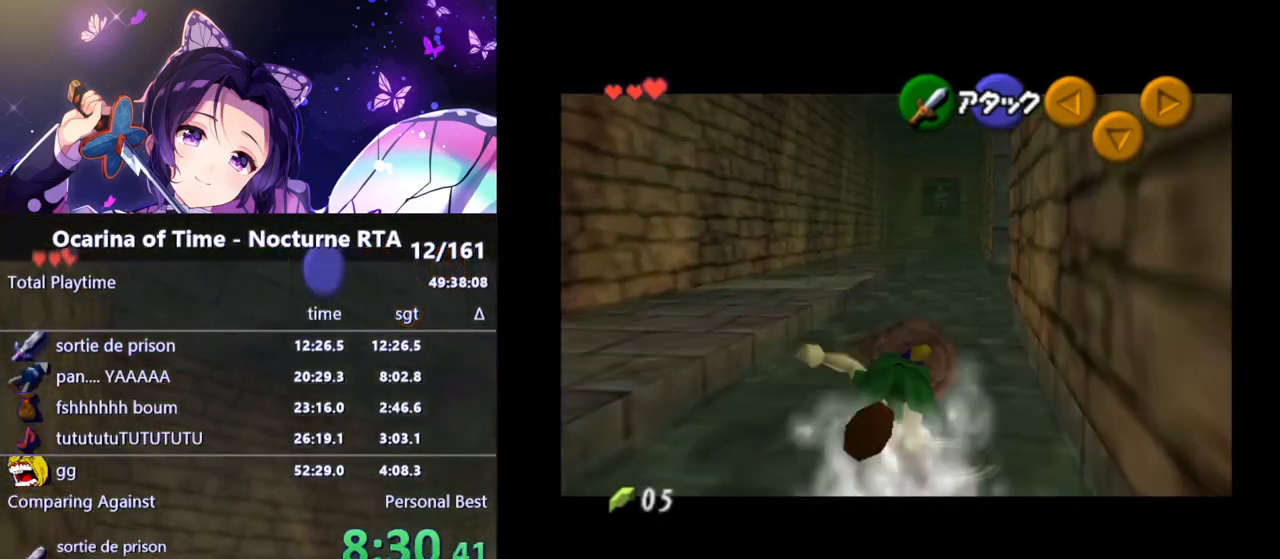
{"buttons": ["L1"], "left_stick": "up", "right_stick": "center", "events": []}
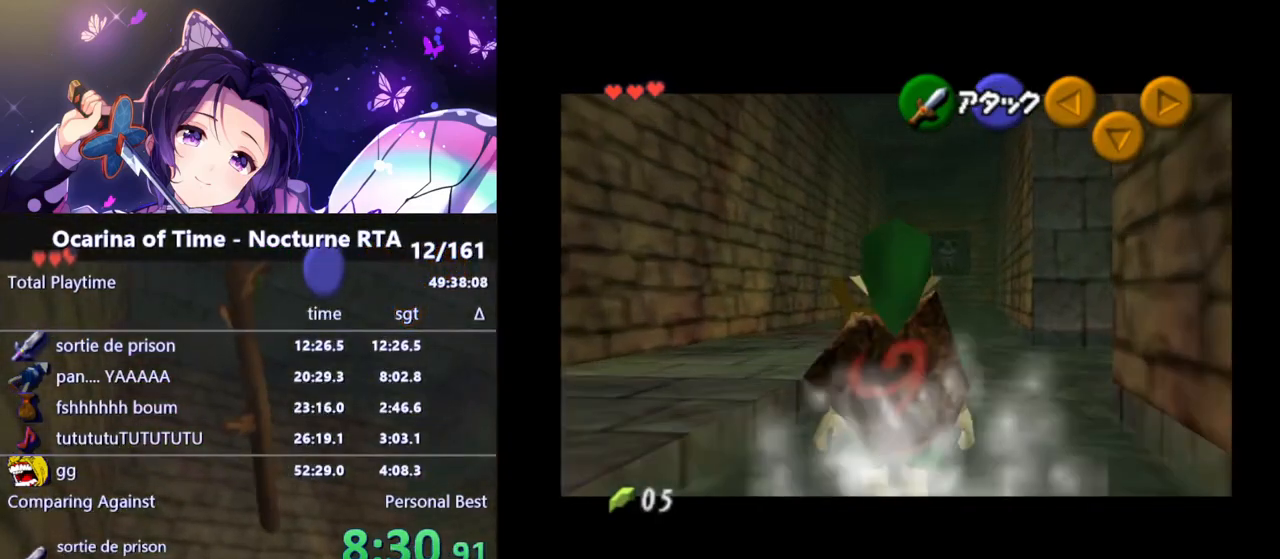
{"buttons": ["L1"], "left_stick": "up", "right_stick": "center", "events": [[133, "A", "down"], [283, "A", "up"]]}
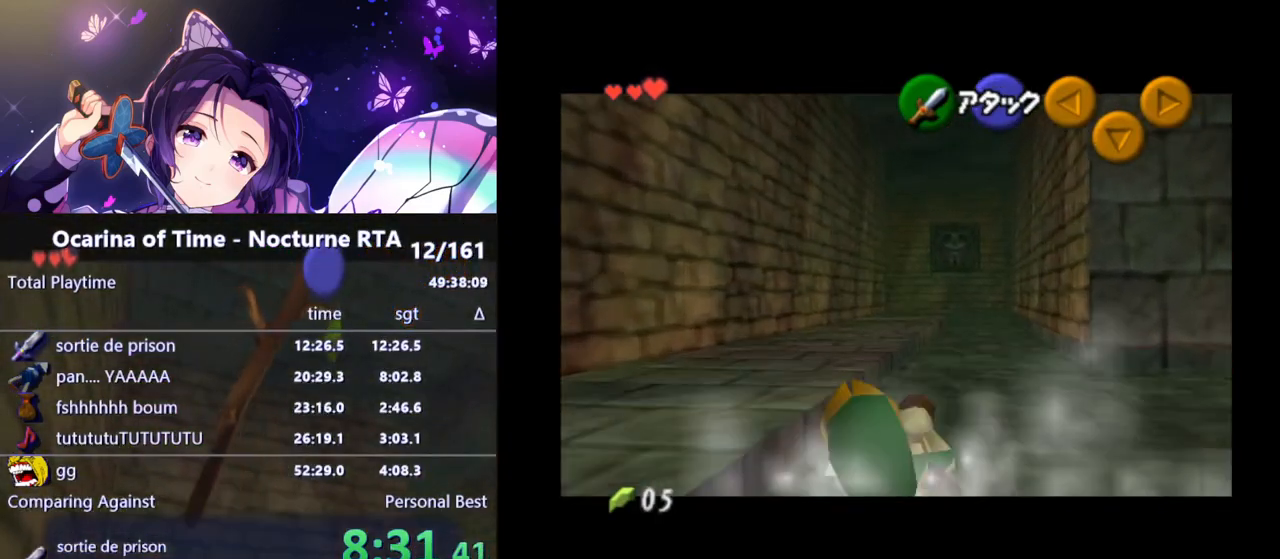
{"buttons": ["A", "L1"], "left_stick": "up", "right_stick": "center", "events": [[433, "A", "down"]]}
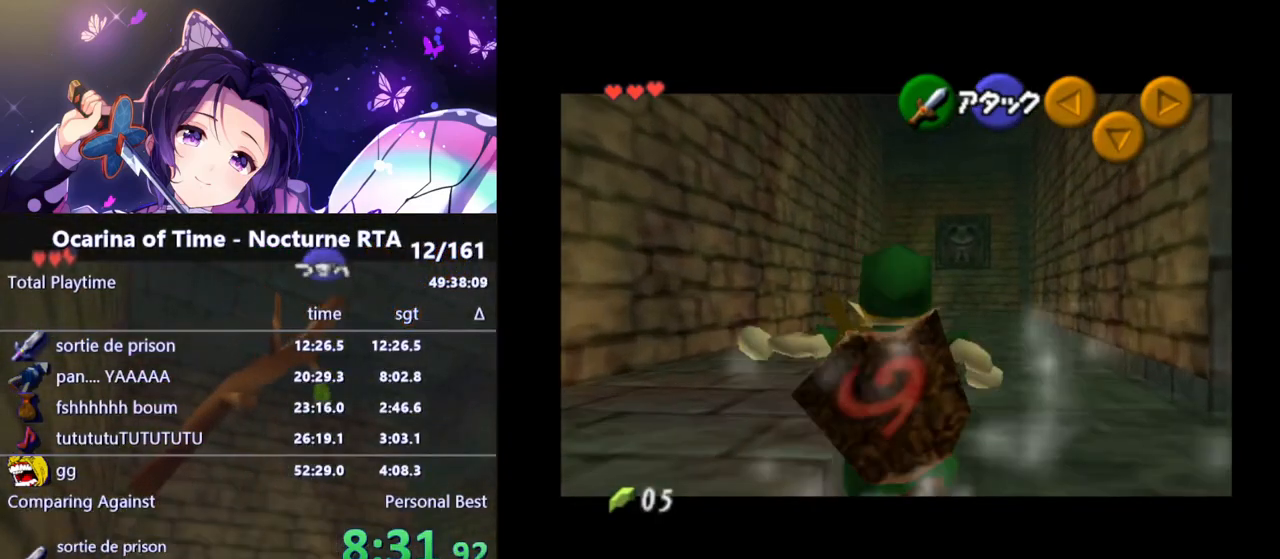
{"buttons": ["L1"], "left_stick": "up", "right_stick": "center", "events": [[67, "A", "up"]]}
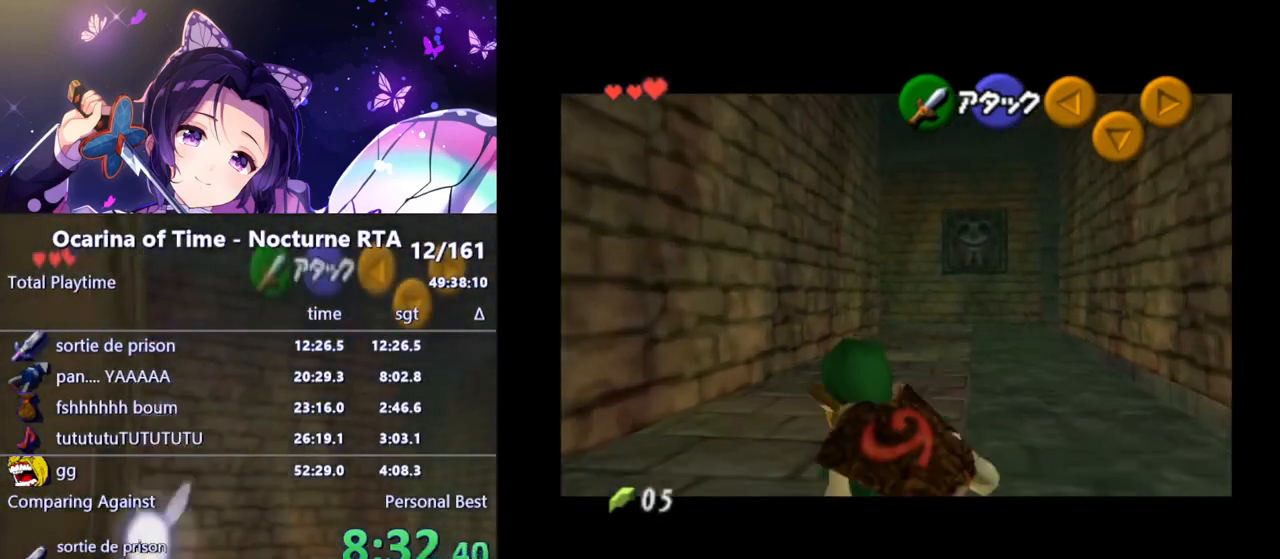
{"buttons": ["L1"], "left_stick": "up", "right_stick": "center", "events": [[217, "A", "down"], [350, "A", "up"]]}
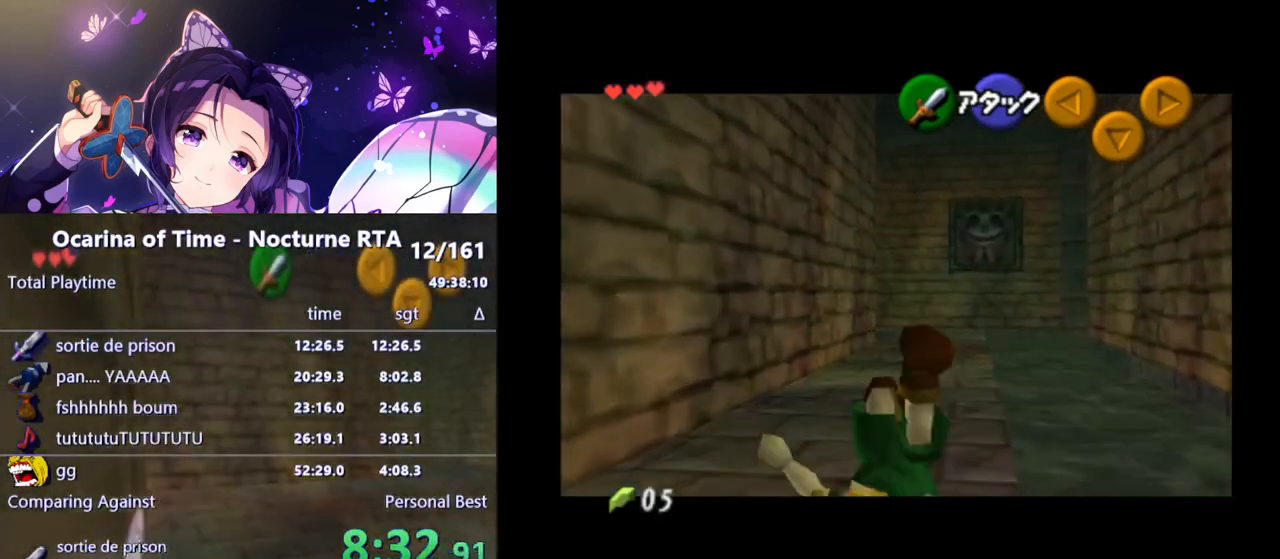
{"buttons": ["L1"], "left_stick": "up", "right_stick": "center", "events": []}
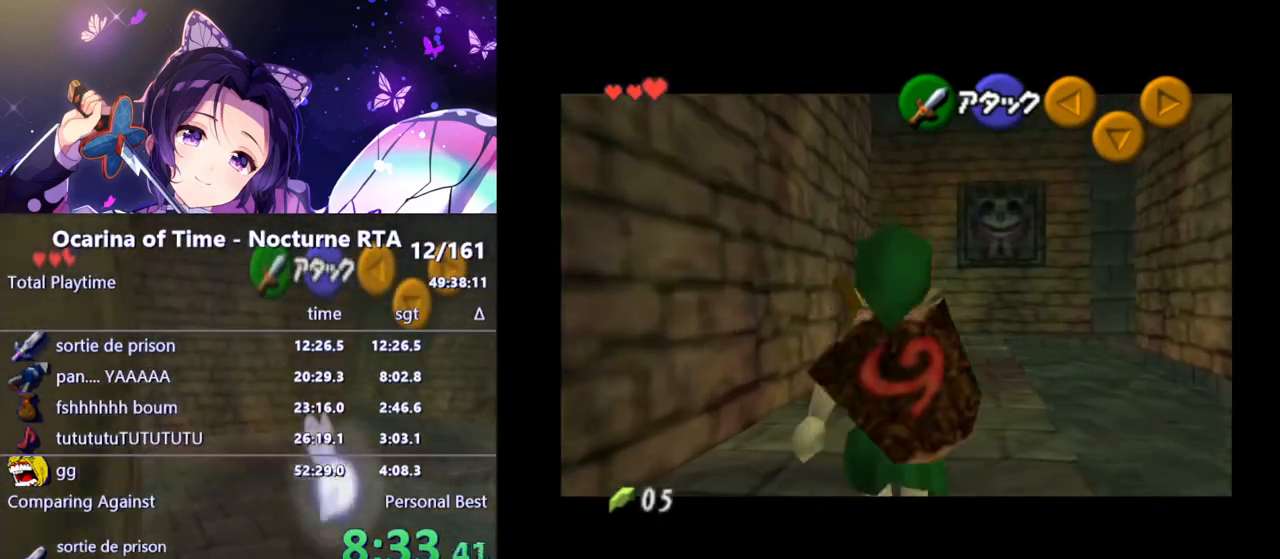
{"buttons": ["L1"], "left_stick": "up", "right_stick": "center", "events": [[17, "A", "down"], [150, "A", "up"]]}
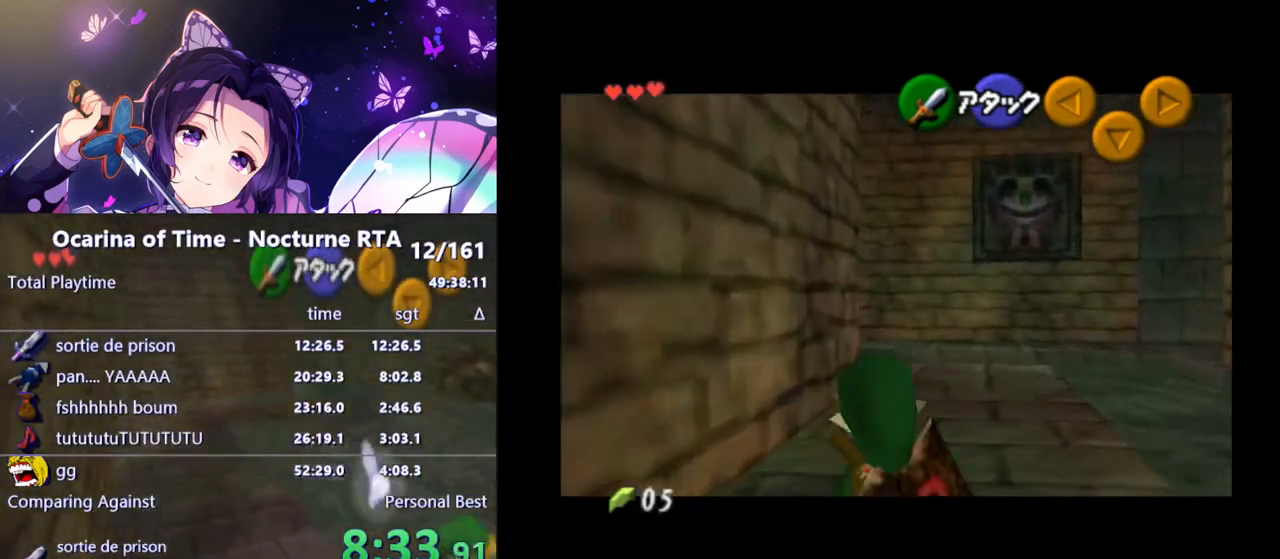
{"buttons": ["L1"], "left_stick": "up", "right_stick": "center", "events": [[267, "A", "down"], [417, "A", "up"]]}
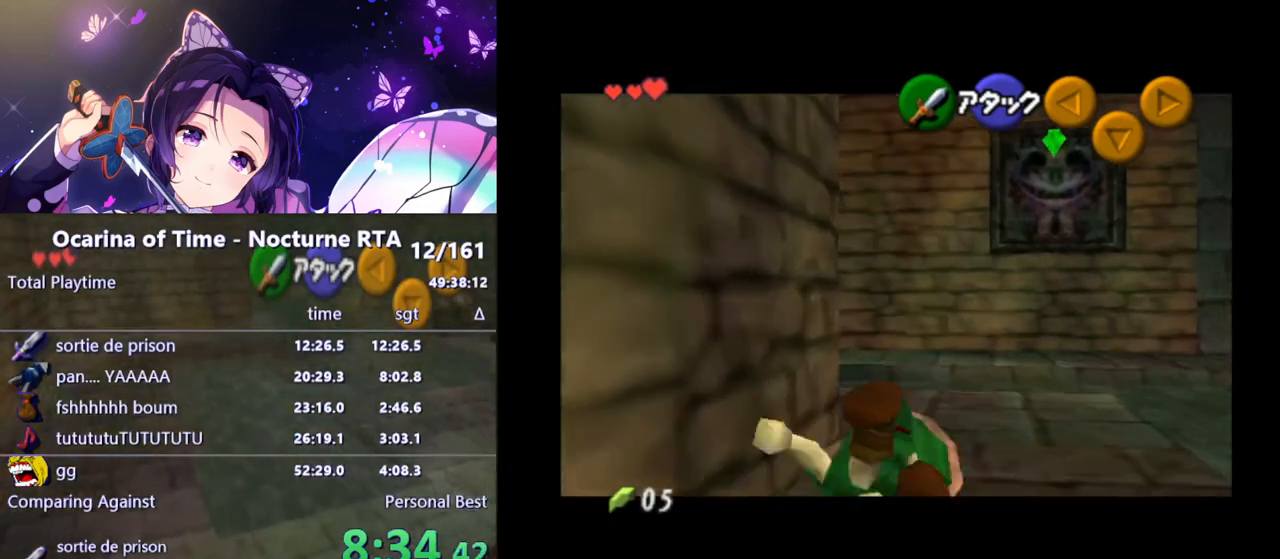
{"buttons": ["L1"], "left_stick": "up", "right_stick": "center", "events": []}
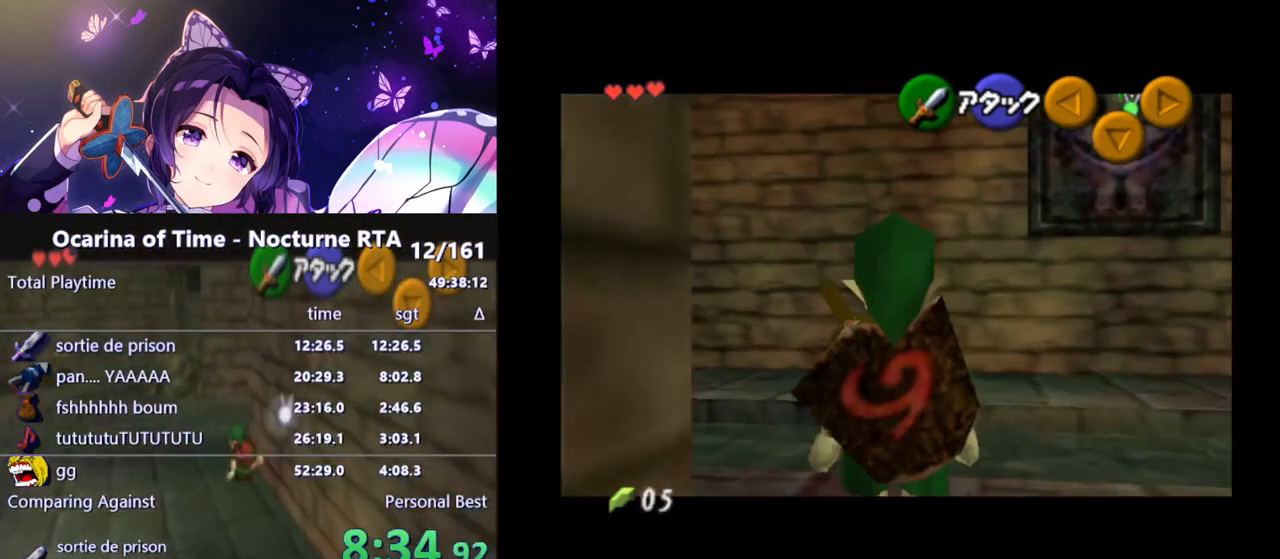
{"buttons": ["L1"], "left_stick": "up", "right_stick": "center", "events": [[33, "A", "down"], [183, "A", "up"]]}
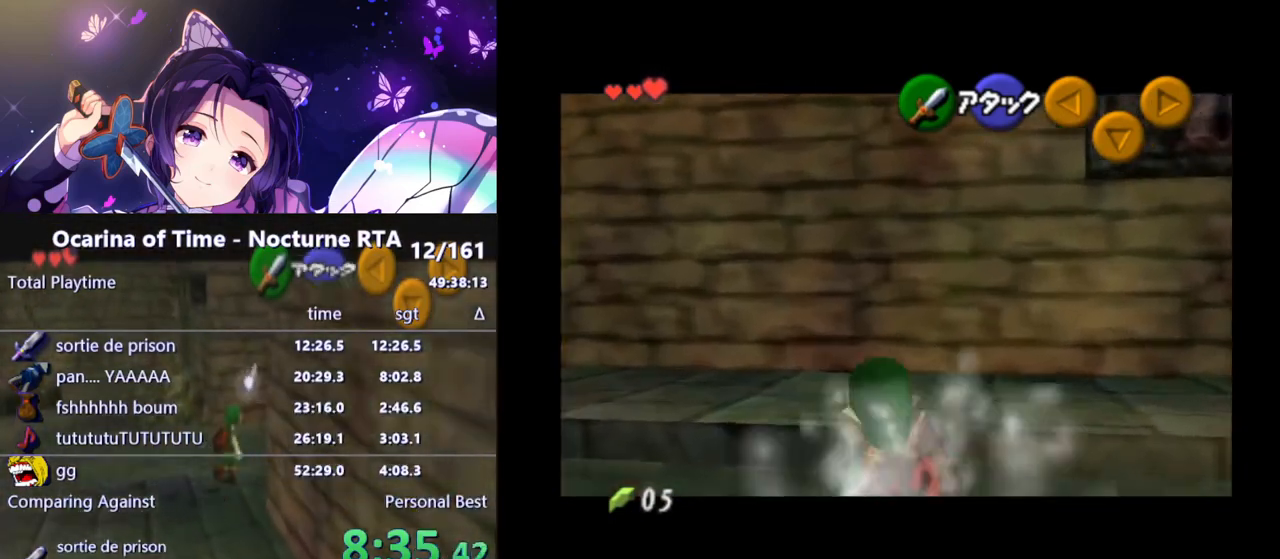
{"buttons": ["L1"], "left_stick": "up-right", "right_stick": "center", "events": [[217, "left_stick", "up-right"]]}
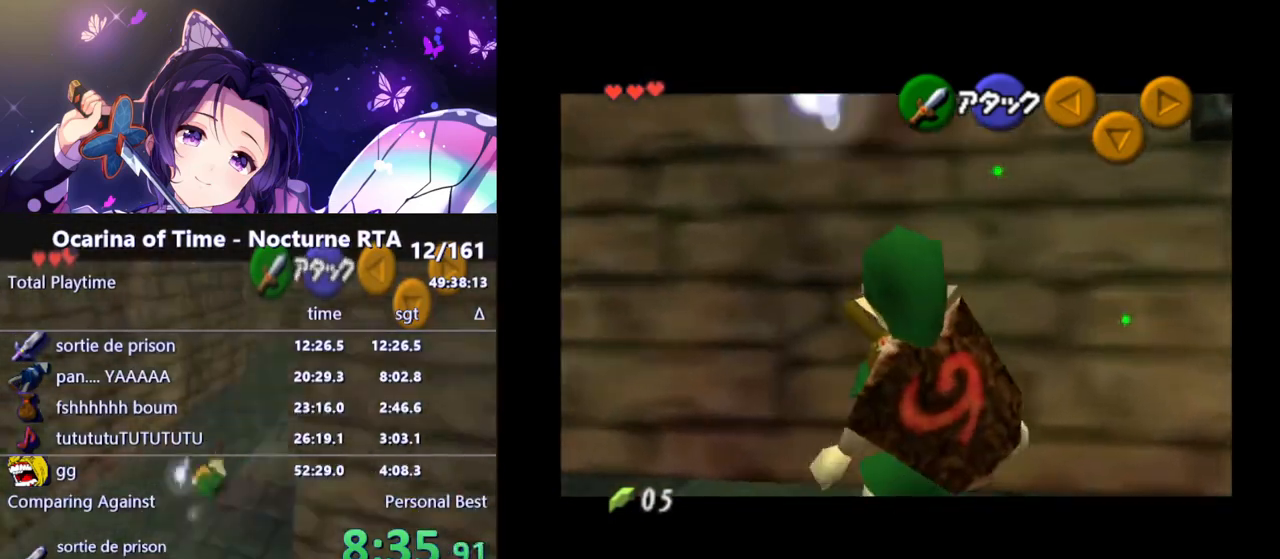
{"buttons": ["L1"], "left_stick": "right", "right_stick": "center", "events": [[133, "left_stick", "right"]]}
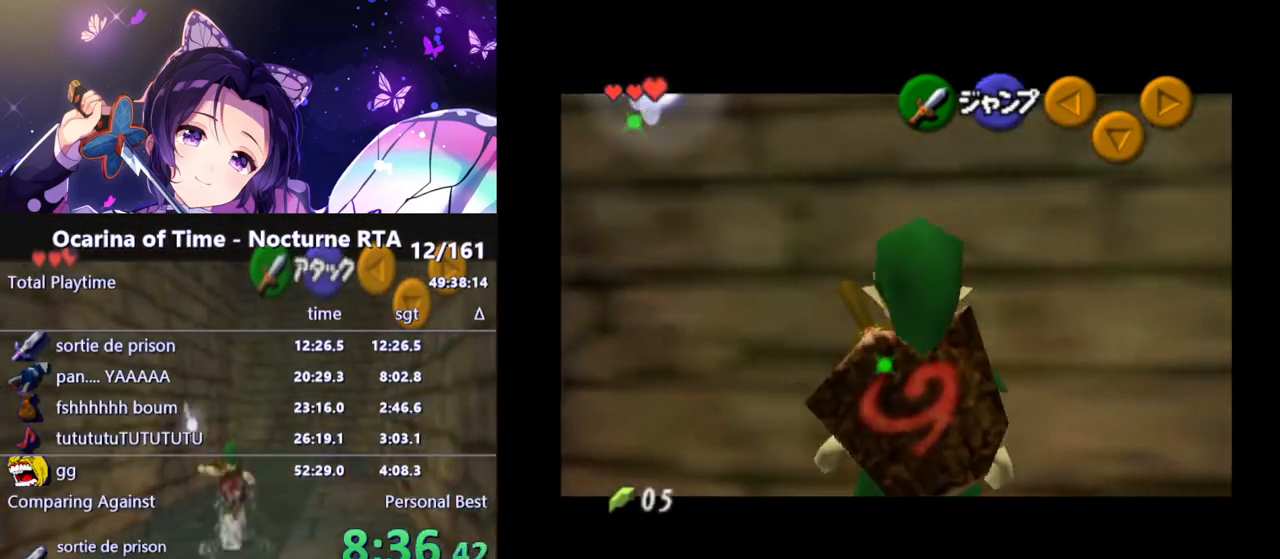
{"buttons": ["L1"], "left_stick": "right", "right_stick": "center", "events": []}
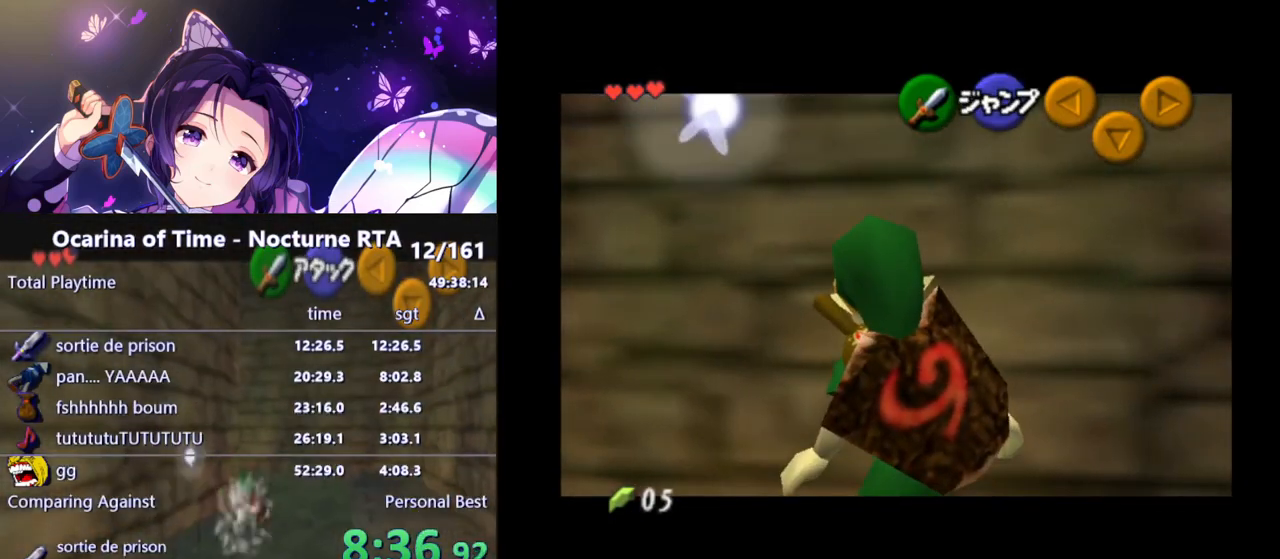
{"buttons": ["L1"], "left_stick": "right", "right_stick": "center", "events": []}
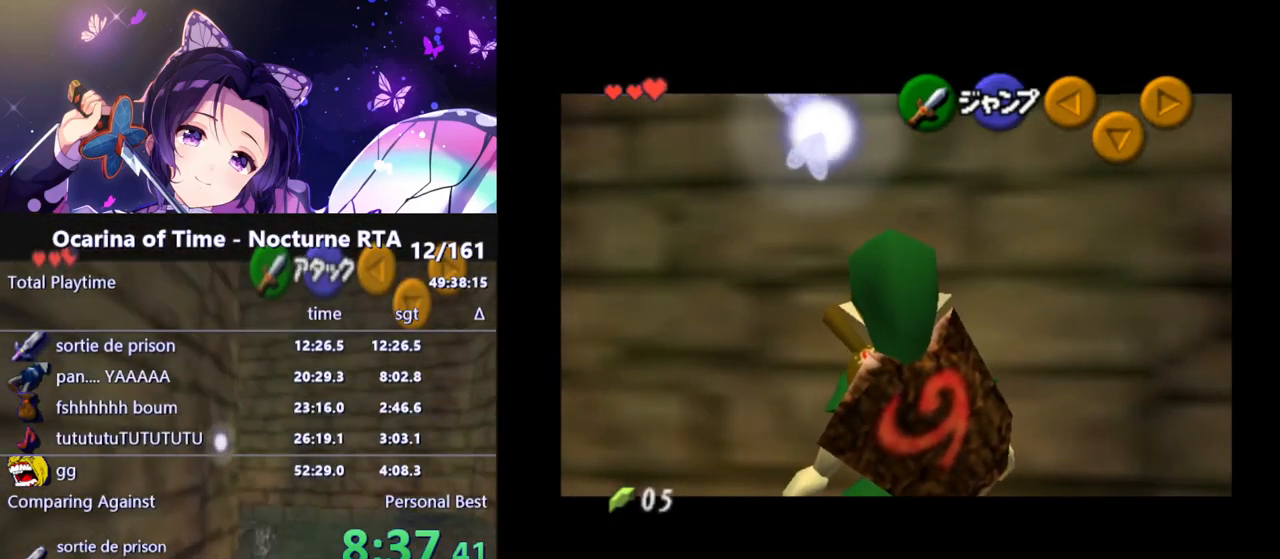
{"buttons": ["L1"], "left_stick": "center", "right_stick": "center", "events": [[17, "left_stick", "center"]]}
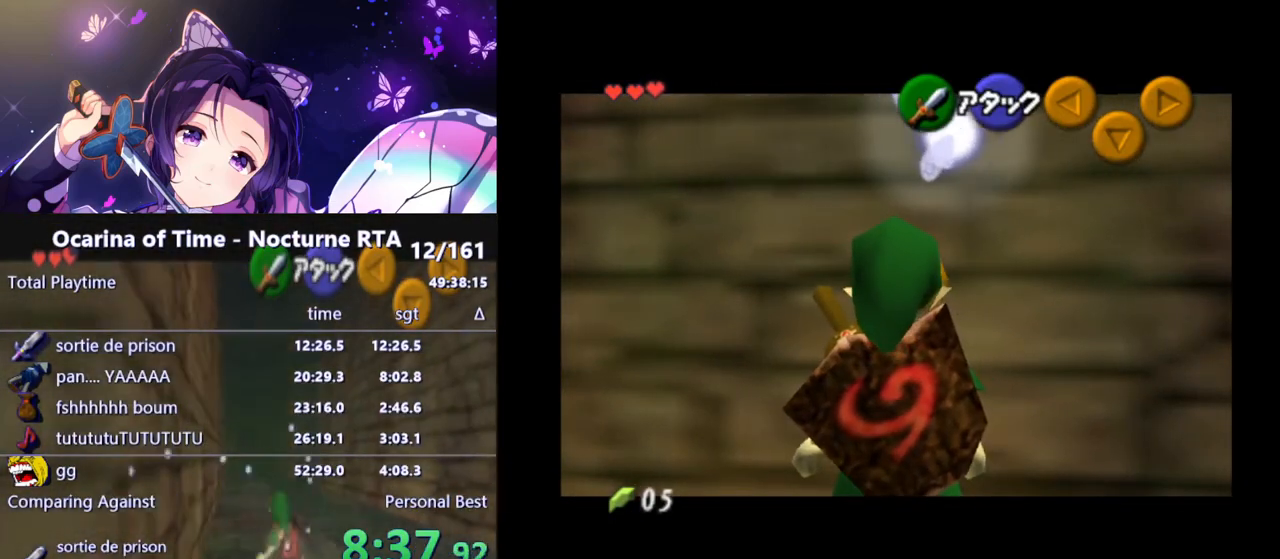
{"buttons": ["L1", "R1"], "left_stick": "center", "right_stick": "center", "events": [[233, "R1", "down"]]}
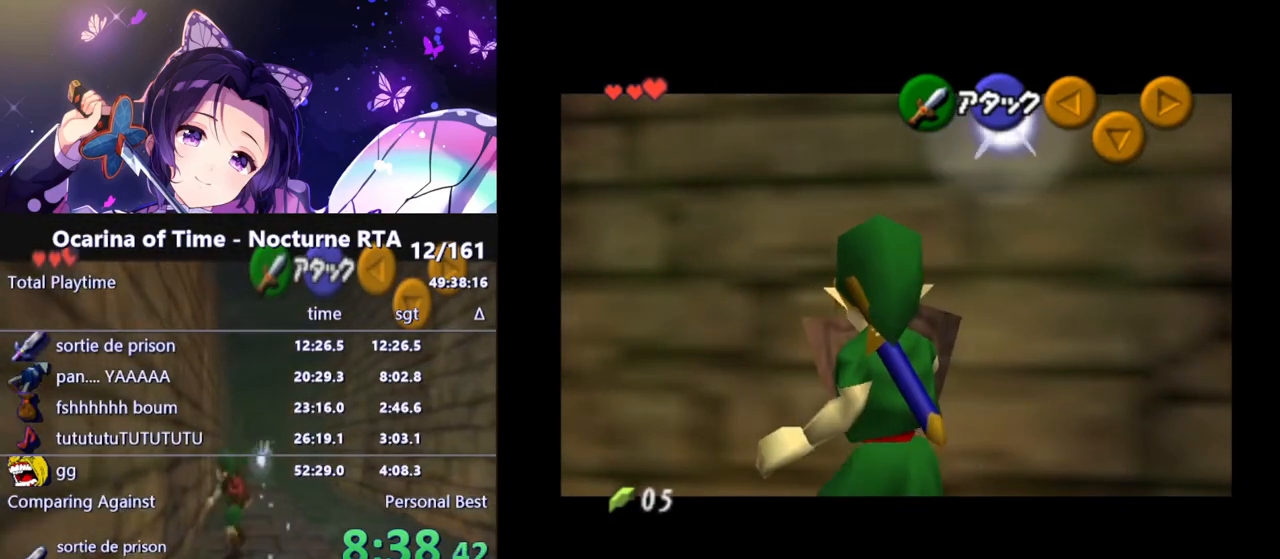
{"buttons": ["L1", "R1"], "left_stick": "center", "right_stick": "center", "events": []}
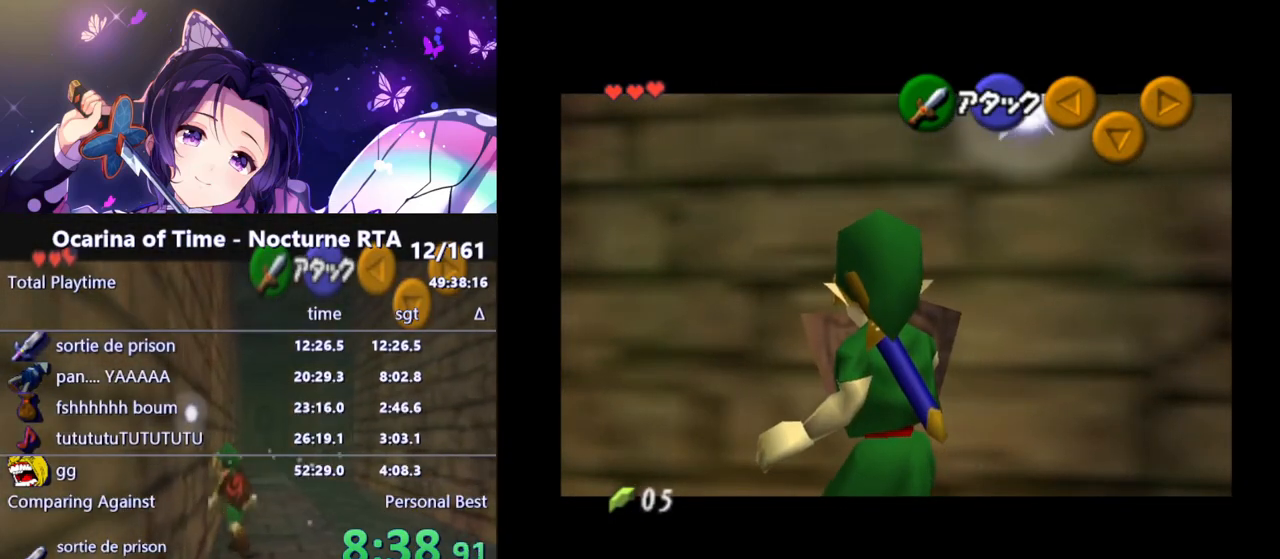
{"buttons": ["L1", "R1"], "left_stick": "center", "right_stick": "center", "events": []}
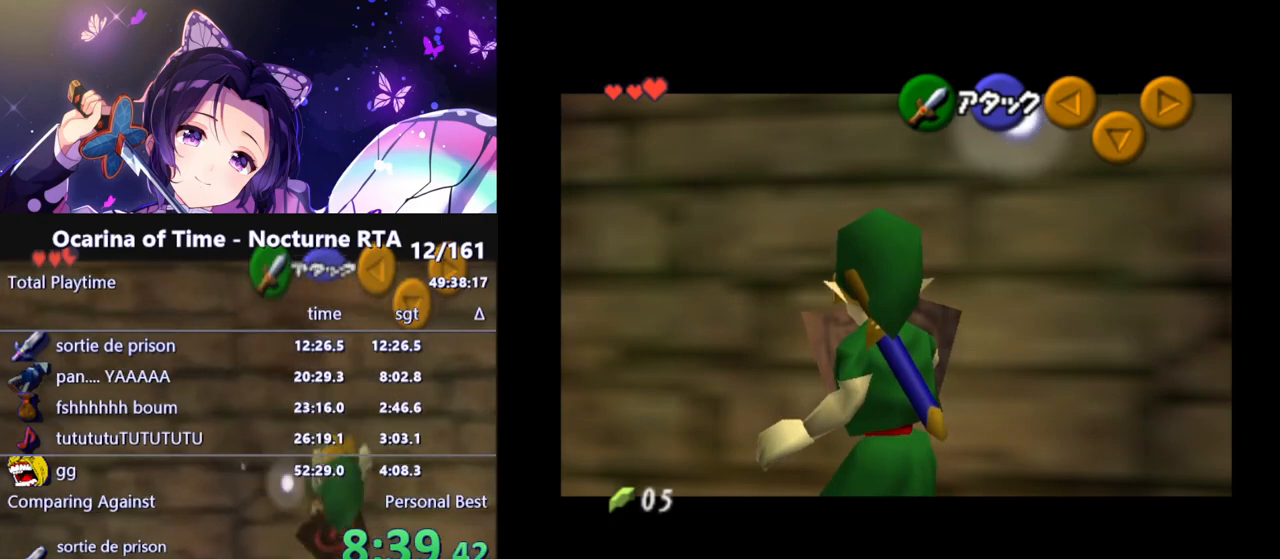
{"buttons": ["L1", "R1"], "left_stick": "center", "right_stick": "center", "events": []}
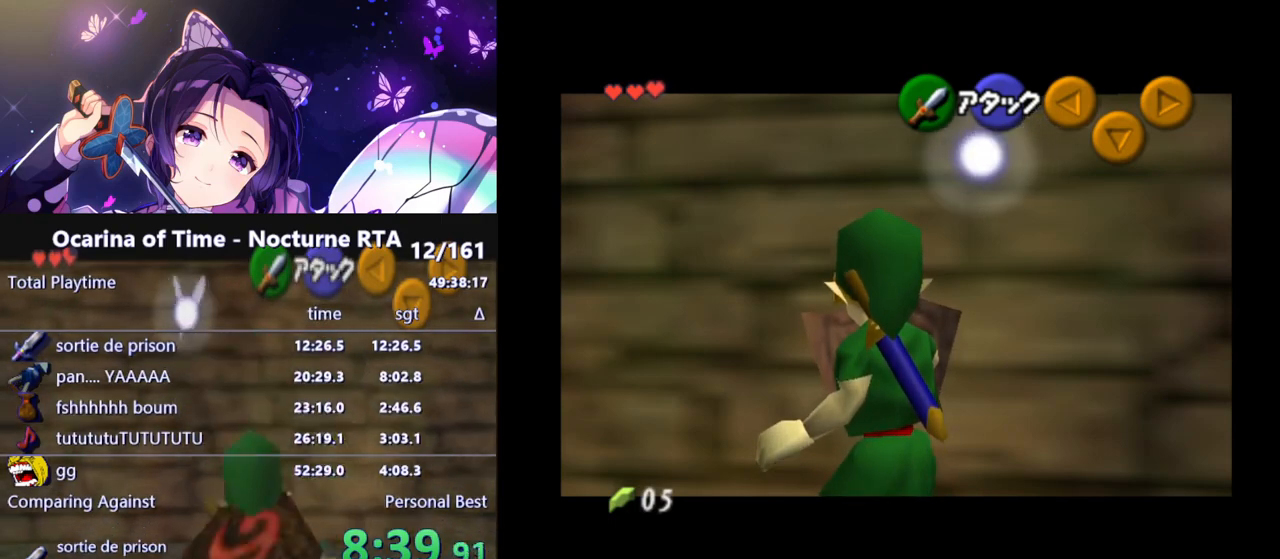
{"buttons": ["L1", "R1"], "left_stick": "center", "right_stick": "center", "events": []}
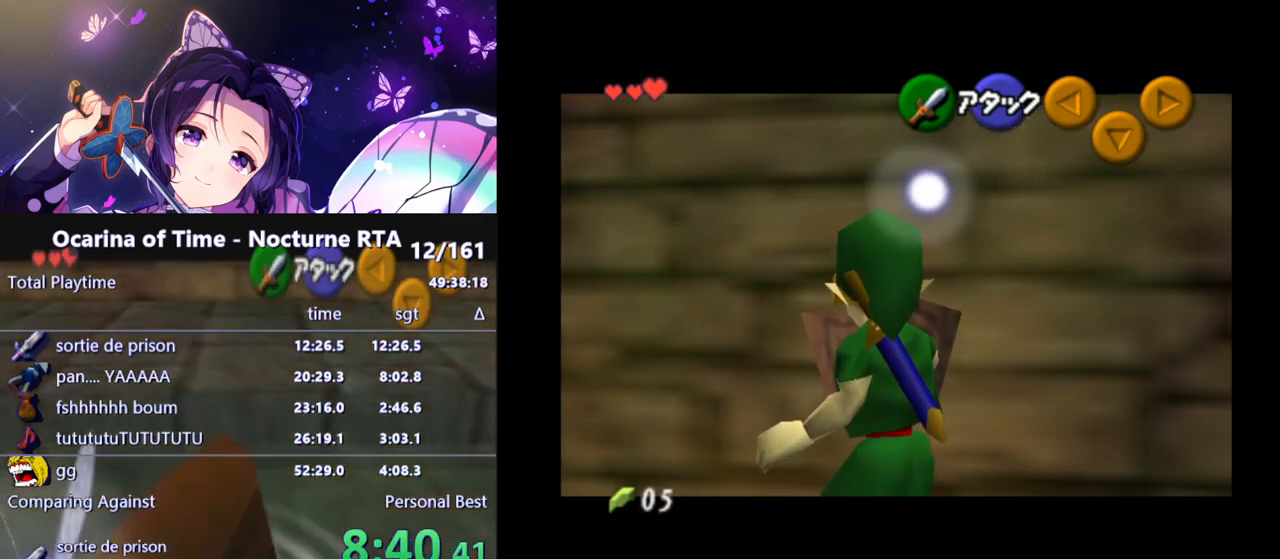
{"buttons": ["L1", "R1"], "left_stick": "center", "right_stick": "center", "events": []}
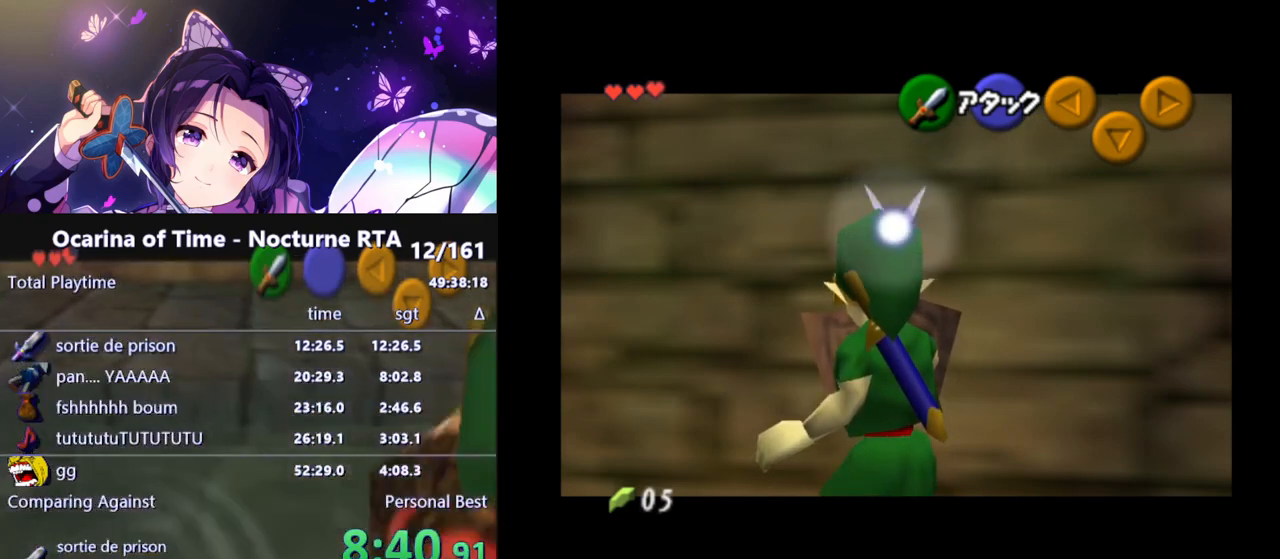
{"buttons": ["L1", "R1"], "left_stick": "center", "right_stick": "center", "events": []}
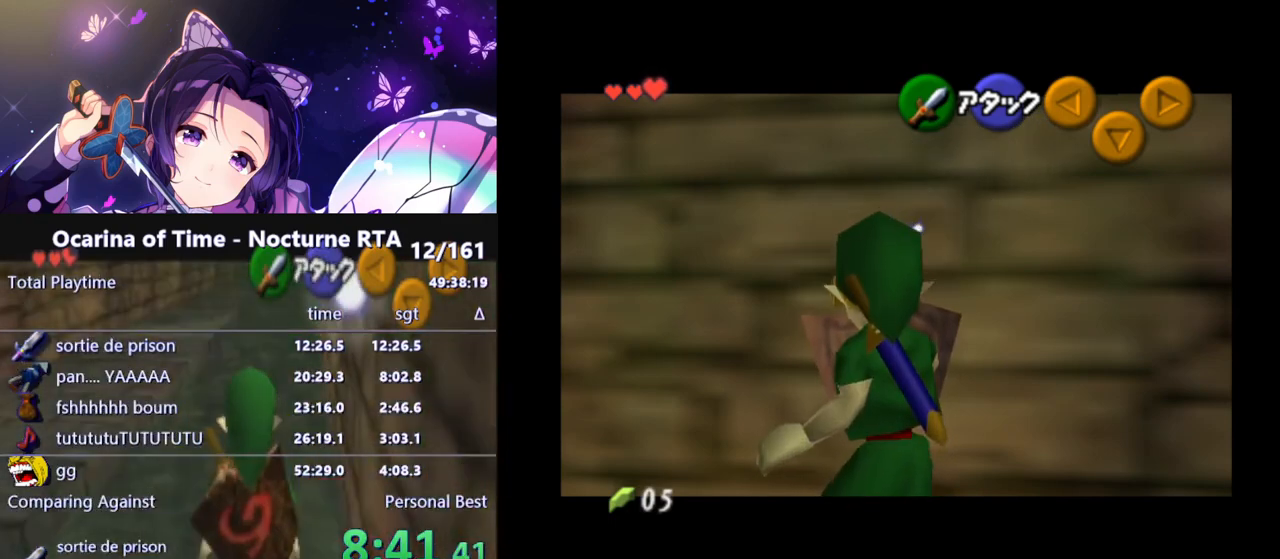
{"buttons": ["L1", "R1"], "left_stick": "center", "right_stick": "center", "events": []}
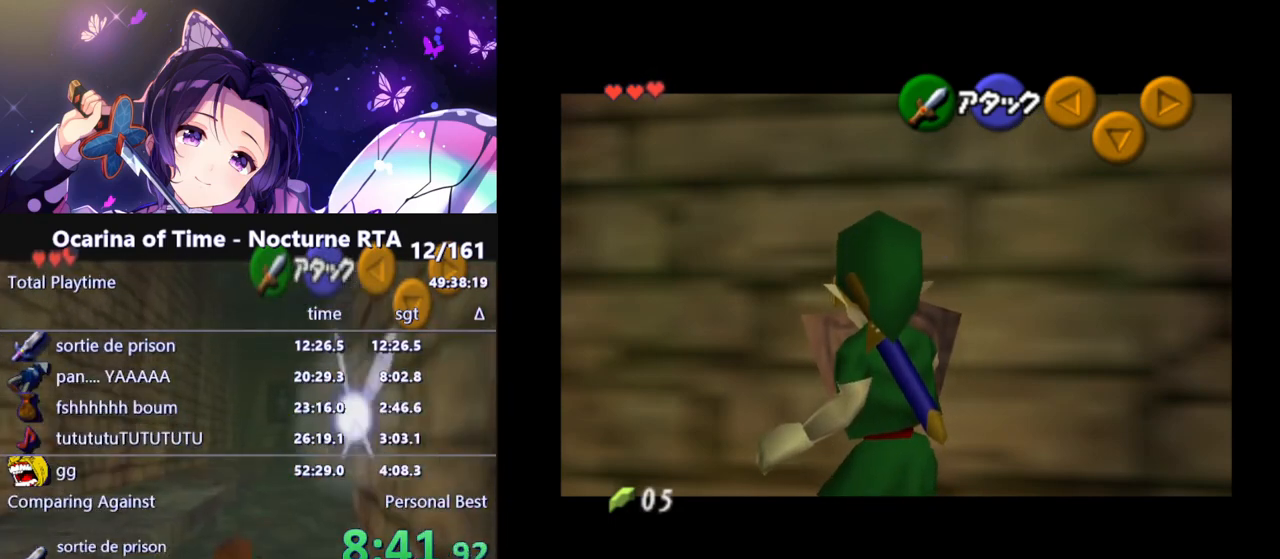
{"buttons": ["L1", "R1"], "left_stick": "center", "right_stick": "center", "events": []}
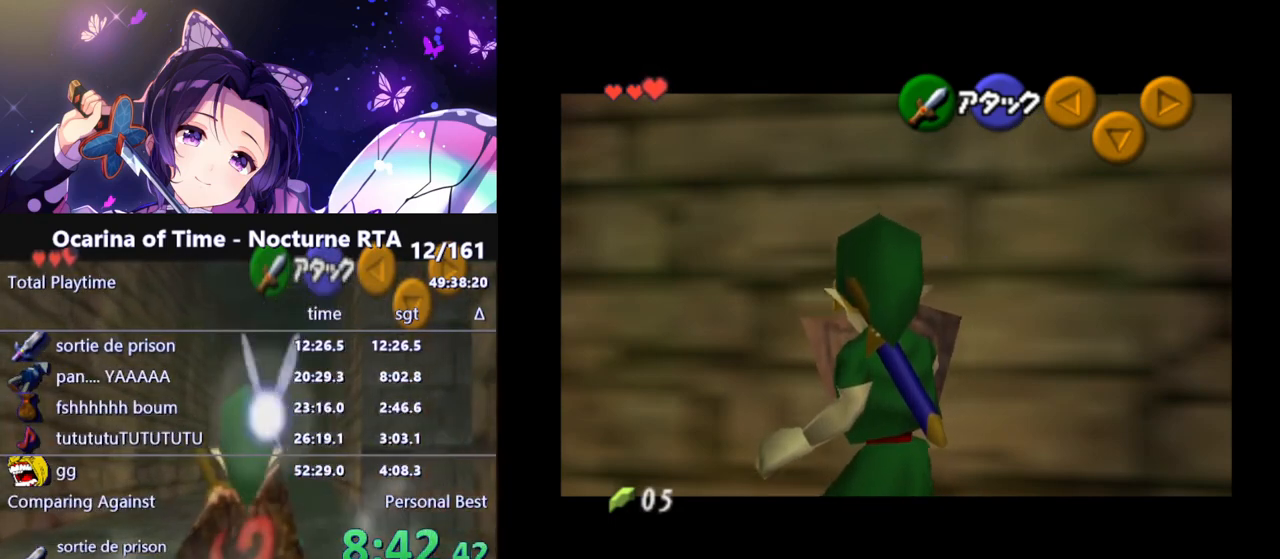
{"buttons": ["L1", "R1"], "left_stick": "center", "right_stick": "center", "events": [[17, "left_stick", "down"], [33, "A", "down"], [133, "A", "up"], [217, "left_stick", "center"]]}
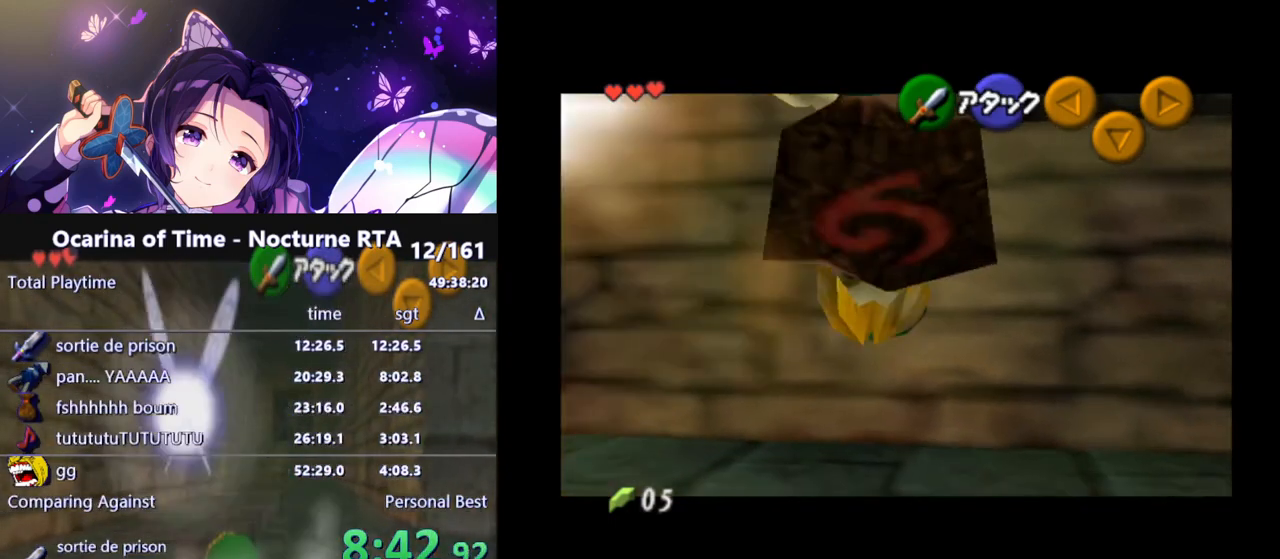
{"buttons": ["L1"], "left_stick": "center", "right_stick": "center", "events": [[433, "R1", "up"]]}
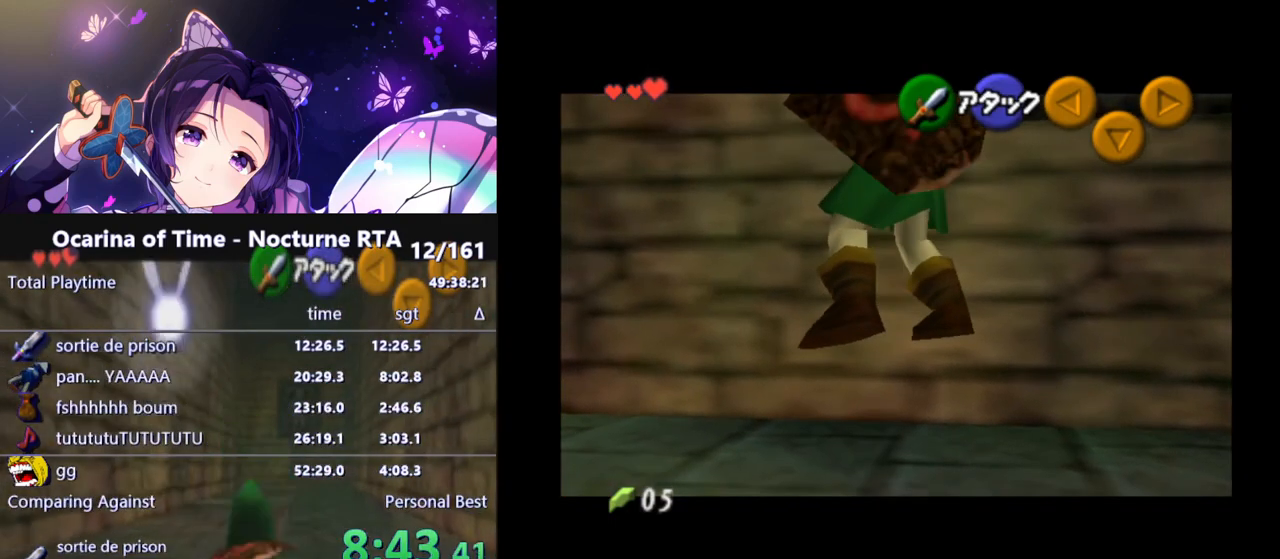
{"buttons": ["L1"], "left_stick": "center", "right_stick": "center", "events": [[67, "left_stick", "down"], [350, "left_stick", "center"]]}
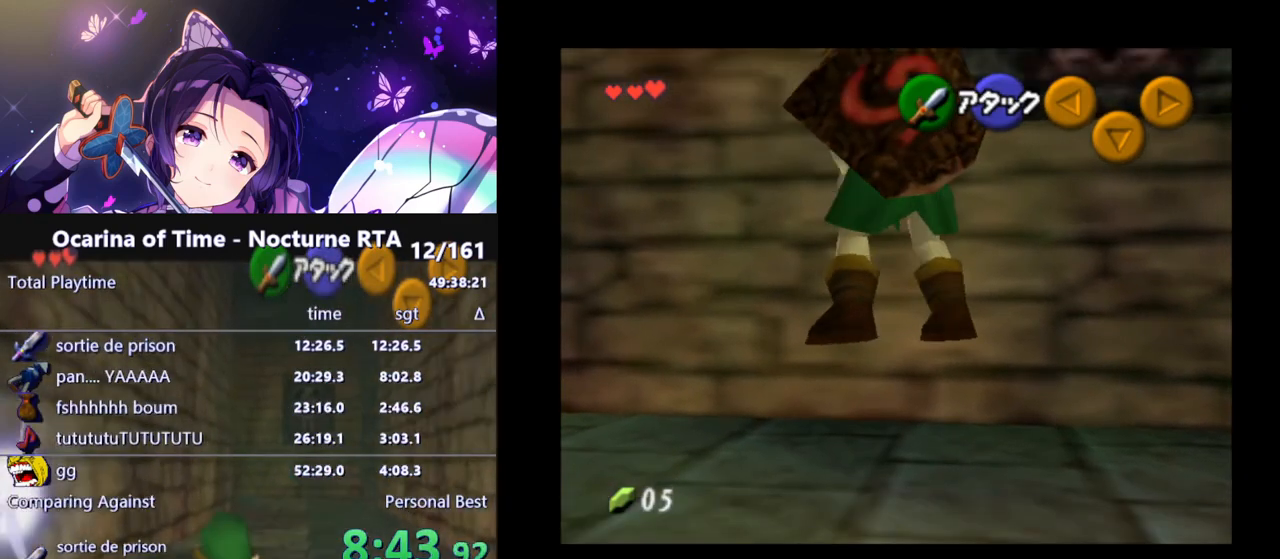
{"buttons": [], "left_stick": "center", "right_stick": "center", "events": [[433, "L1", "up"]]}